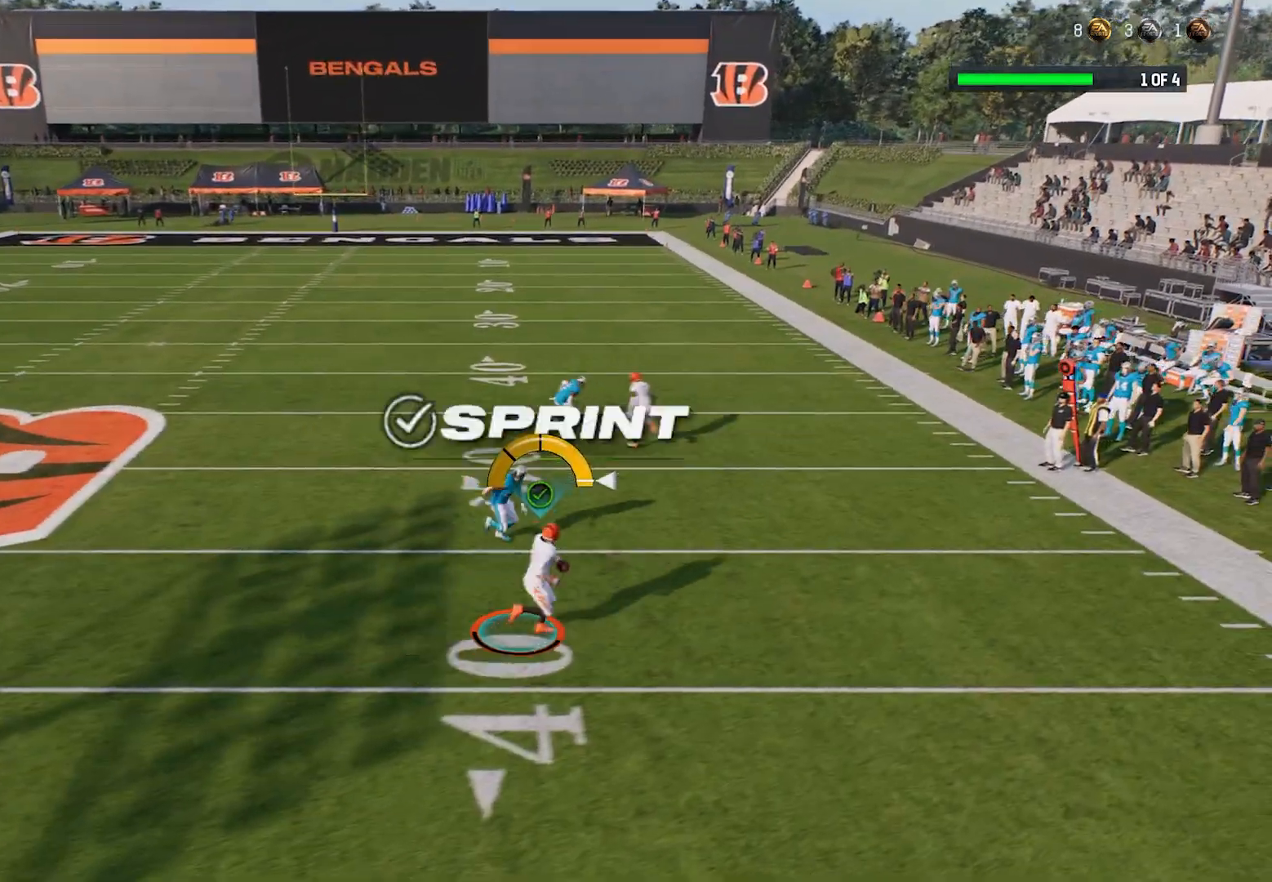
Gameplay with a controller (Xbox layout); each line is a JSON object with the inputs held at the frame after it. "events" lists button and stick changes between this image and that frame as [ms after this image, input, new state], when the widget could be followed in between.
{"buttons": ["R2"], "left_stick": "up-right", "right_stick": "center", "events": [[20, "left_stick", "up-right"], [60, "right_stick", "center"]]}
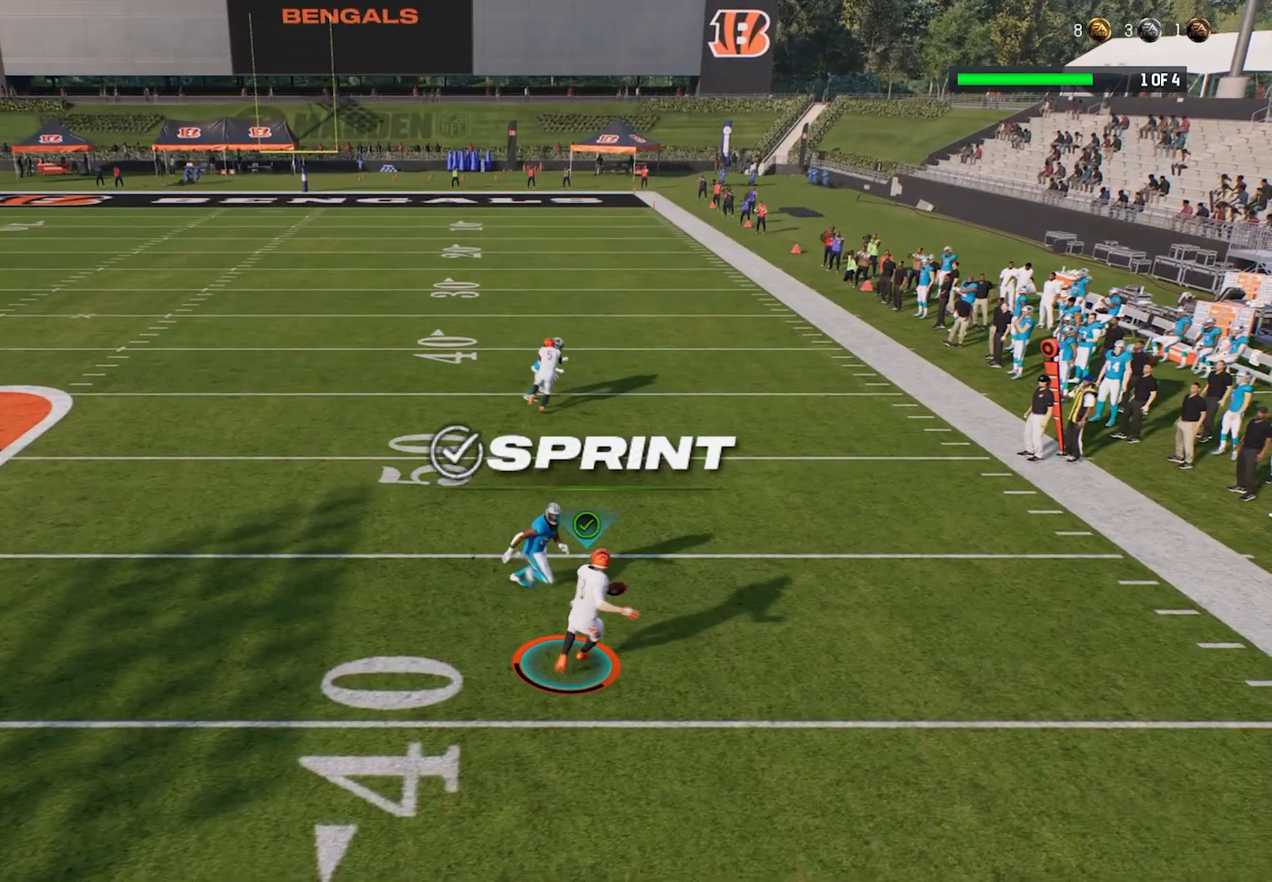
{"buttons": ["R2"], "left_stick": "down-left", "right_stick": "center", "events": [[180, "left_stick", "right"], [300, "left_stick", "down-right"], [480, "left_stick", "down-left"]]}
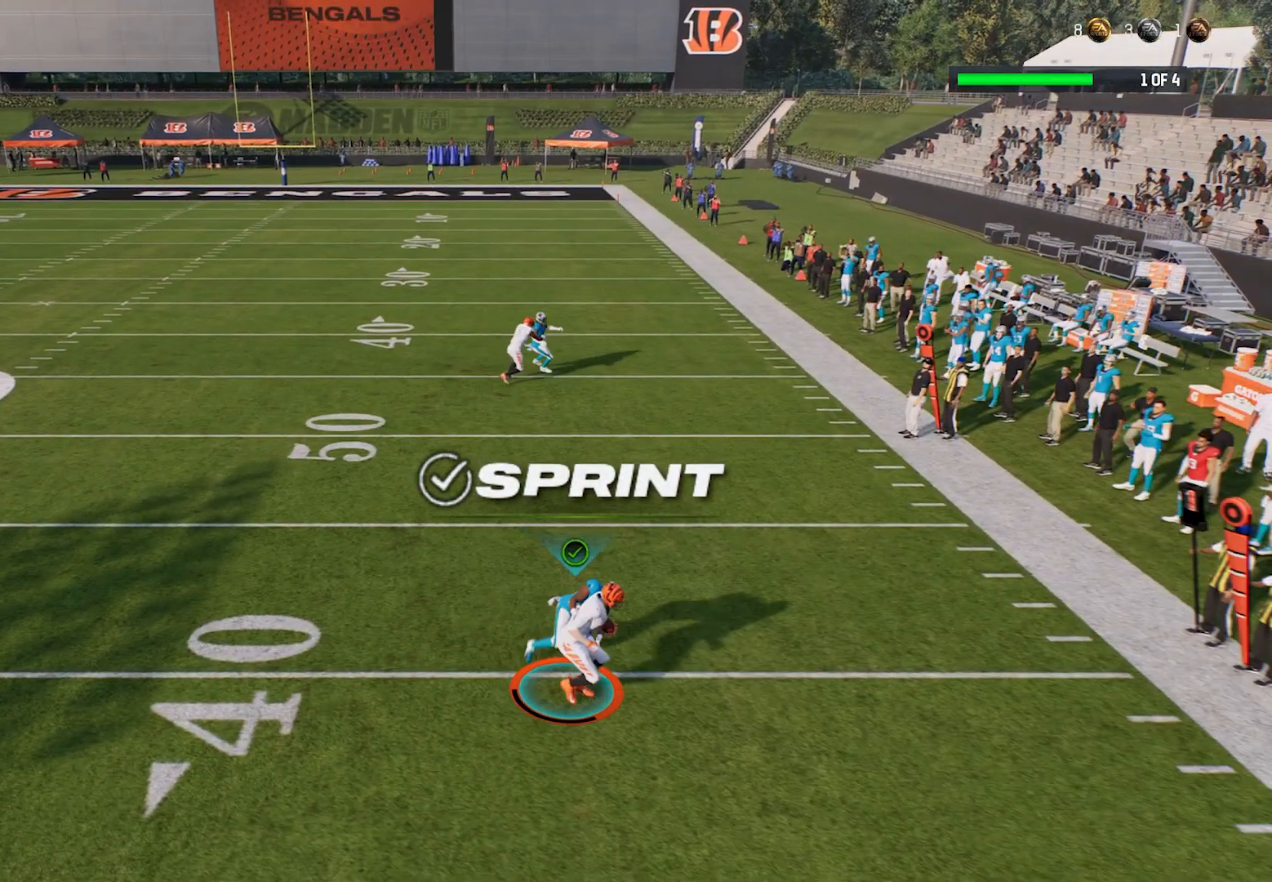
{"buttons": ["R2"], "left_stick": "left", "right_stick": "center", "events": [[380, "left_stick", "left"]]}
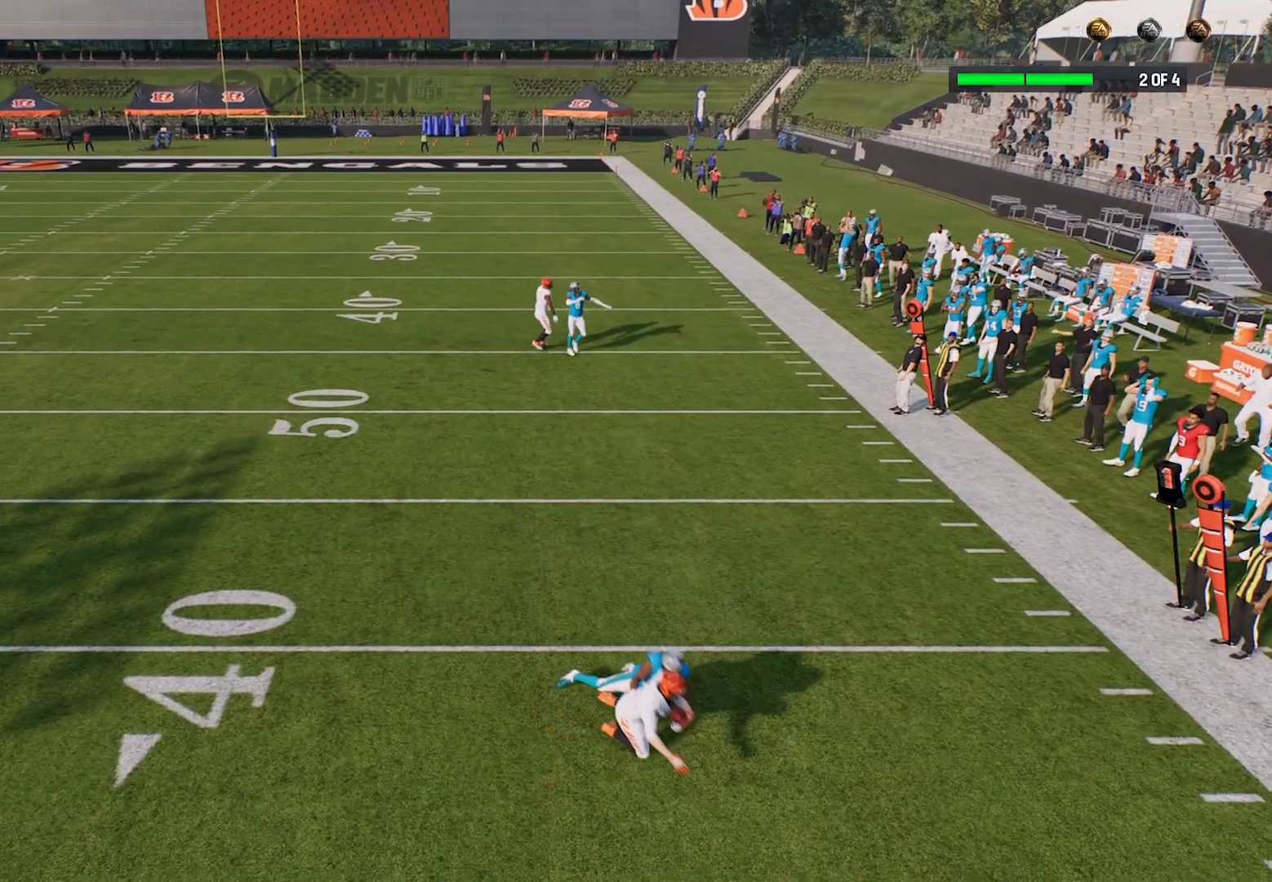
{"buttons": [], "left_stick": "center", "right_stick": "center", "events": [[100, "R2", "up"], [120, "left_stick", "center"]]}
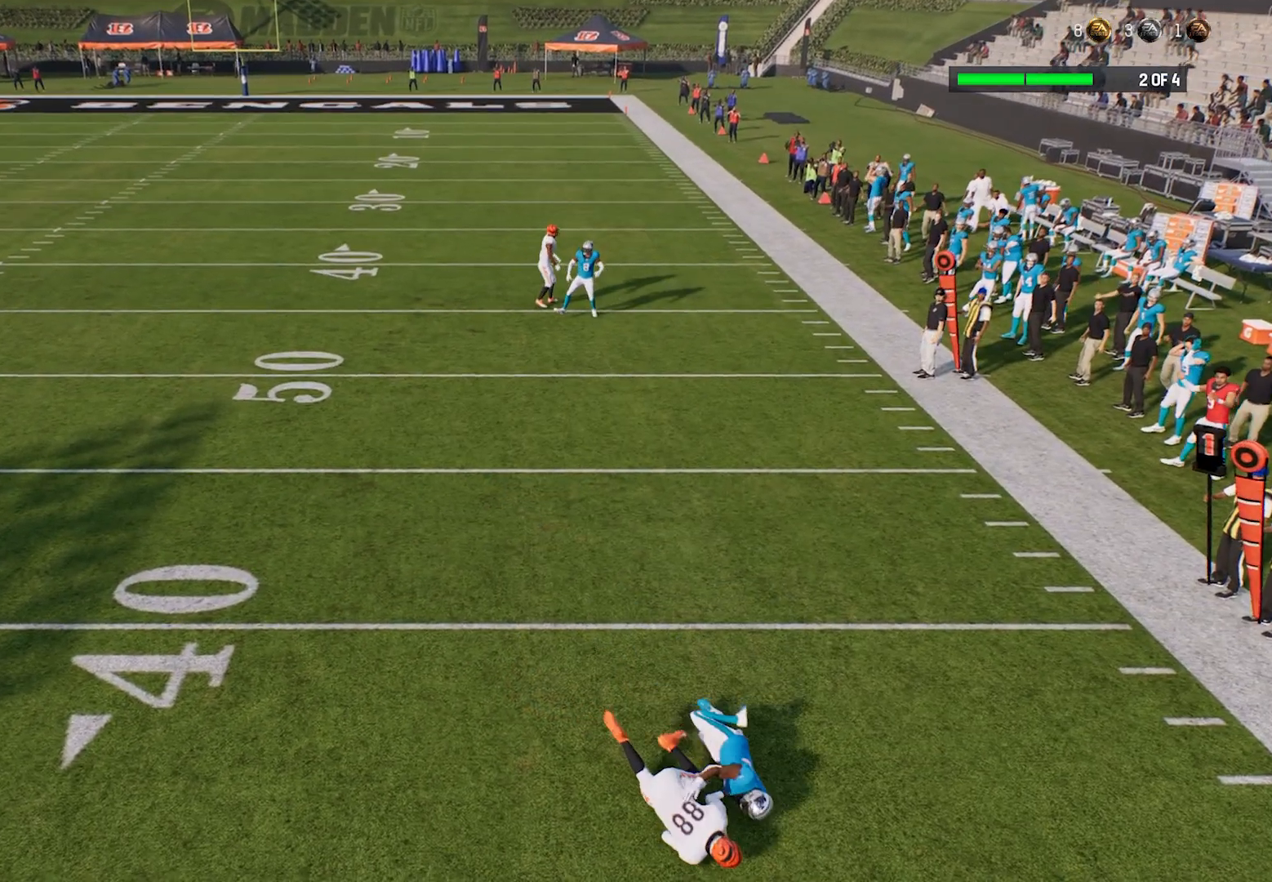
{"buttons": [], "left_stick": "center", "right_stick": "center", "events": []}
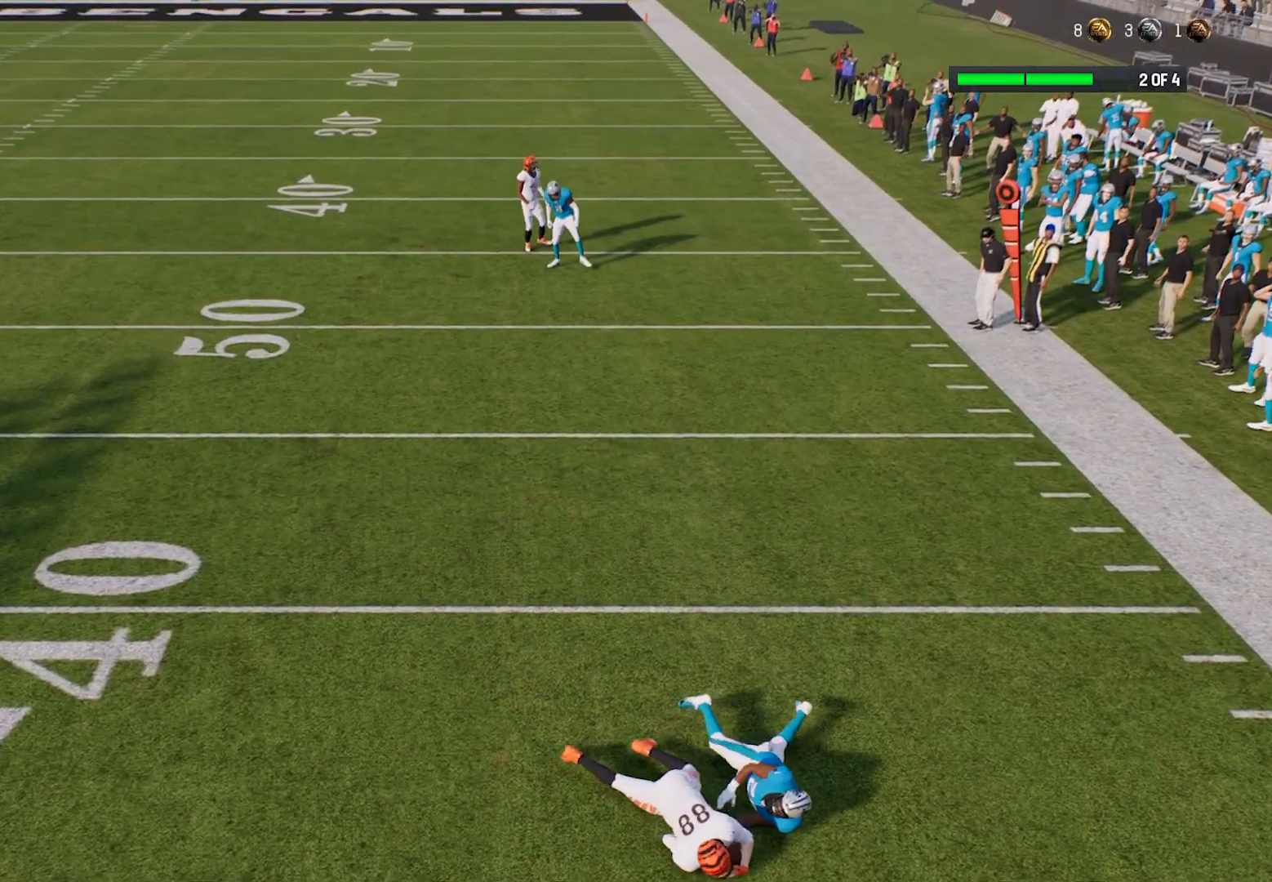
{"buttons": [], "left_stick": "center", "right_stick": "center", "events": []}
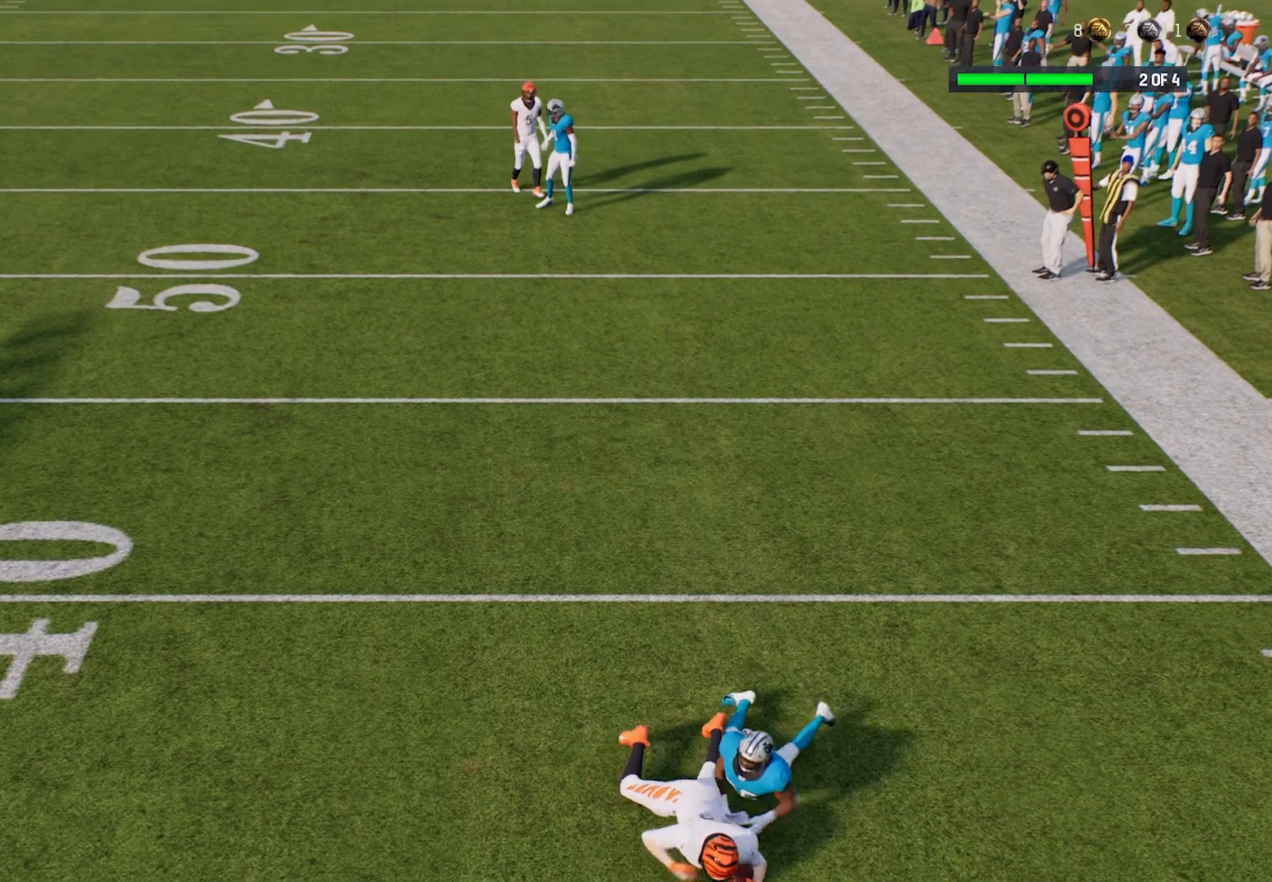
{"buttons": [], "left_stick": "center", "right_stick": "center", "events": []}
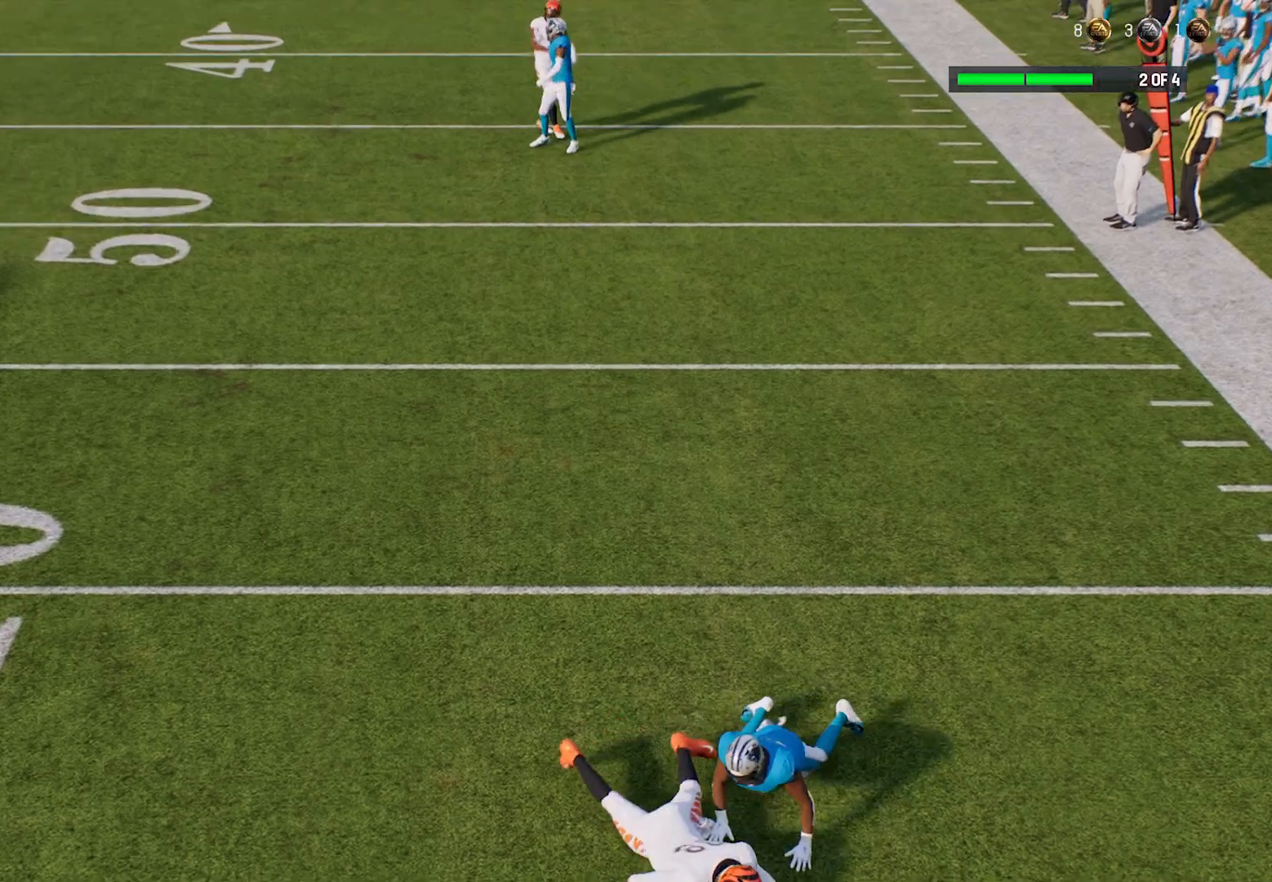
{"buttons": [], "left_stick": "center", "right_stick": "center", "events": []}
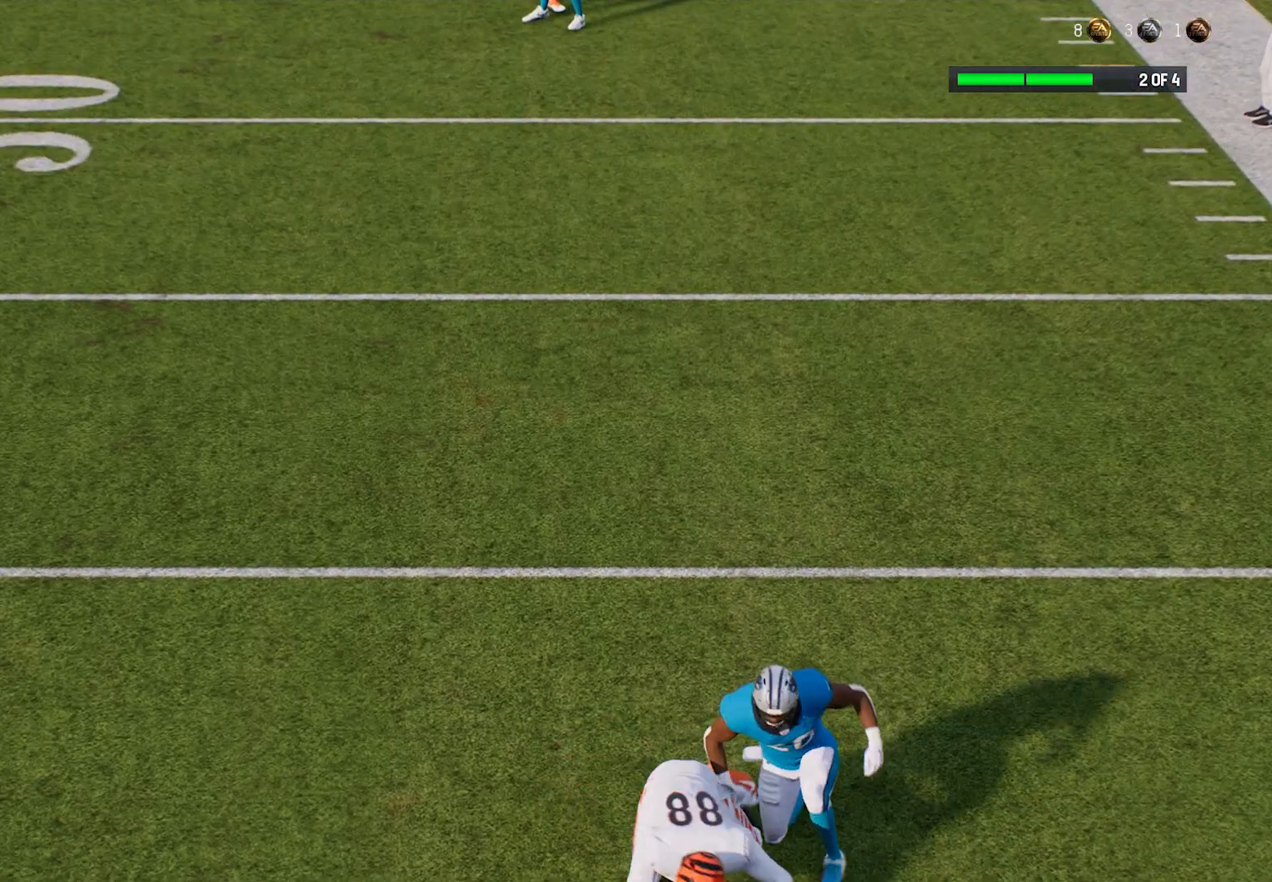
{"buttons": [], "left_stick": "center", "right_stick": "center", "events": []}
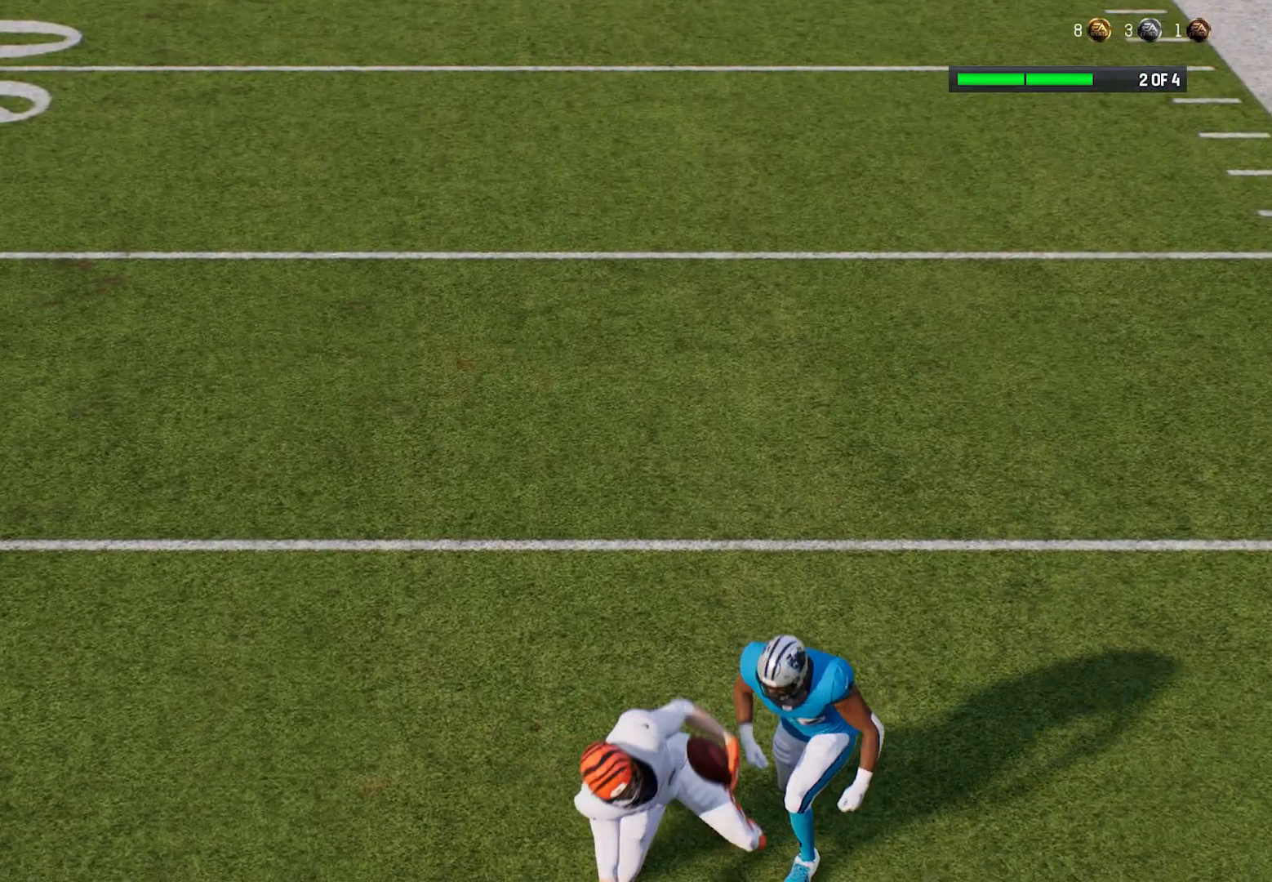
{"buttons": [], "left_stick": "center", "right_stick": "center", "events": []}
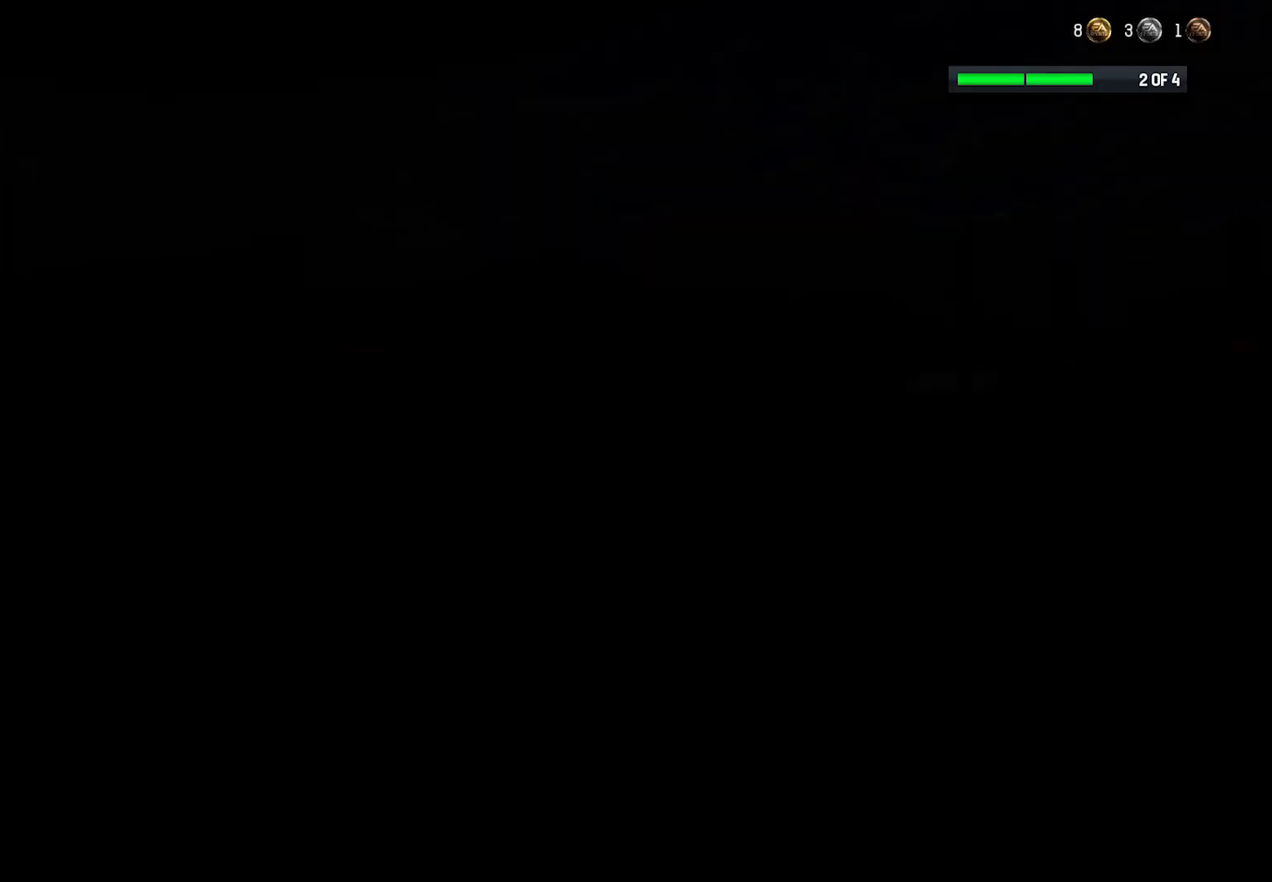
{"buttons": [], "left_stick": "center", "right_stick": "center", "events": []}
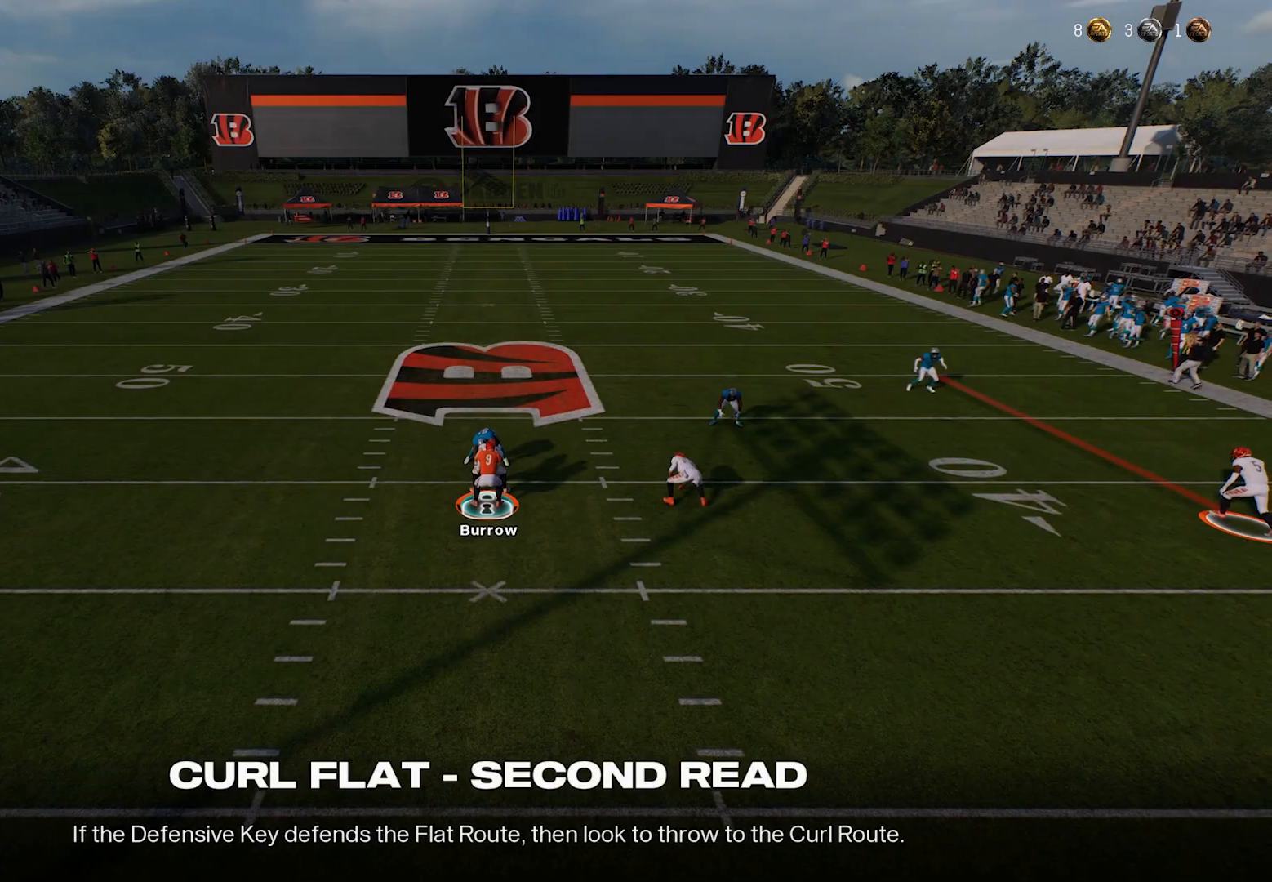
{"buttons": [], "left_stick": "center", "right_stick": "center", "events": [[160, "A", "down"], [200, "A", "up"]]}
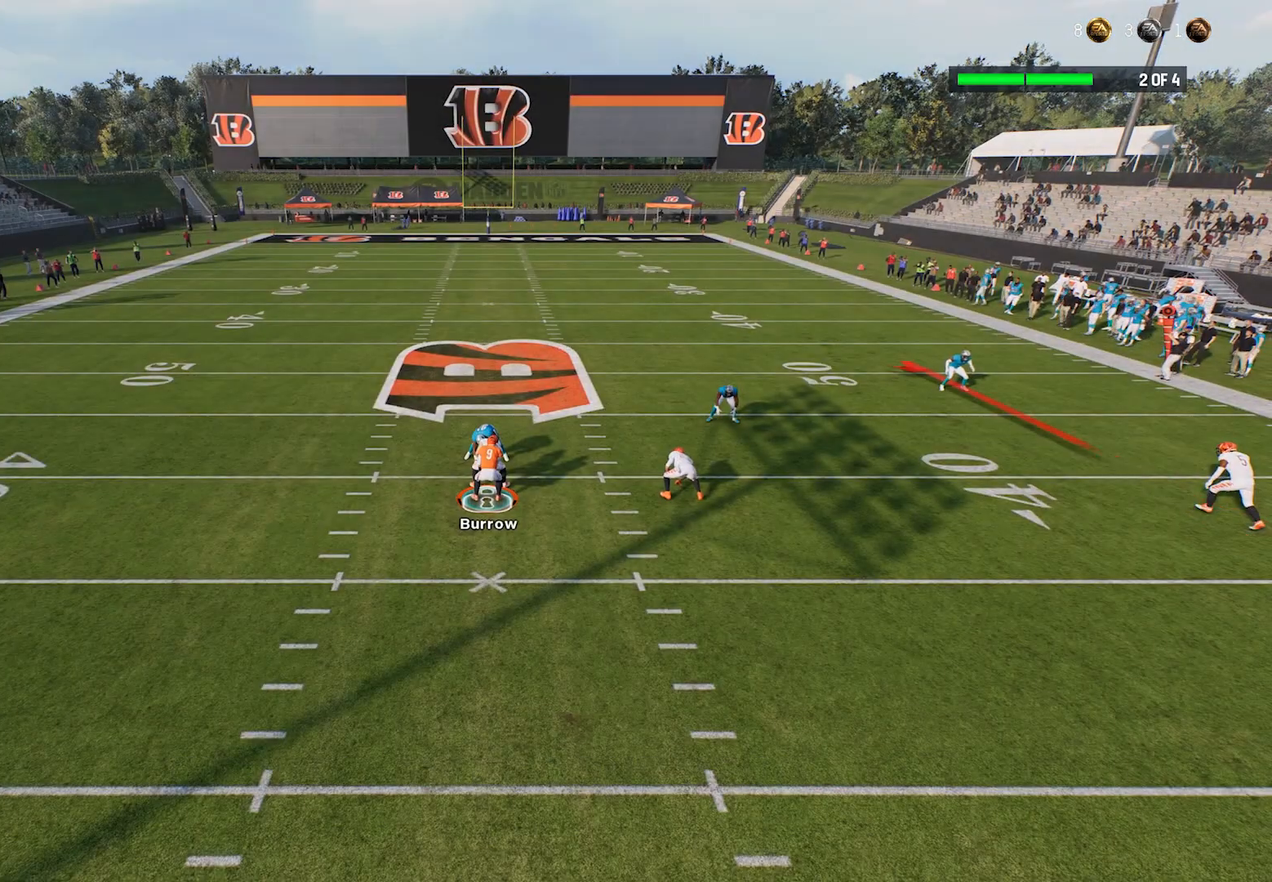
{"buttons": ["A"], "left_stick": "center", "right_stick": "center", "events": [[480, "A", "down"]]}
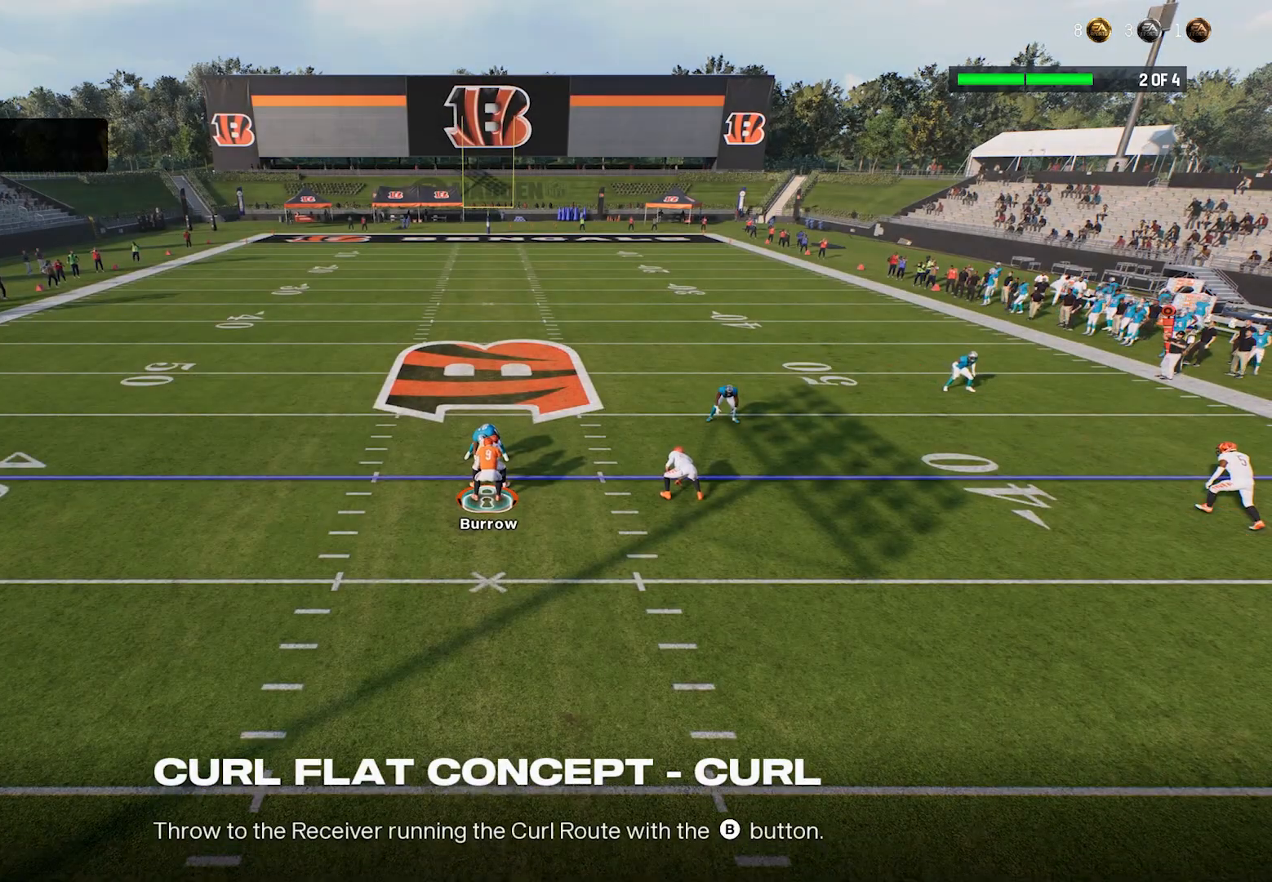
{"buttons": [], "left_stick": "center", "right_stick": "center", "events": [[60, "A", "up"]]}
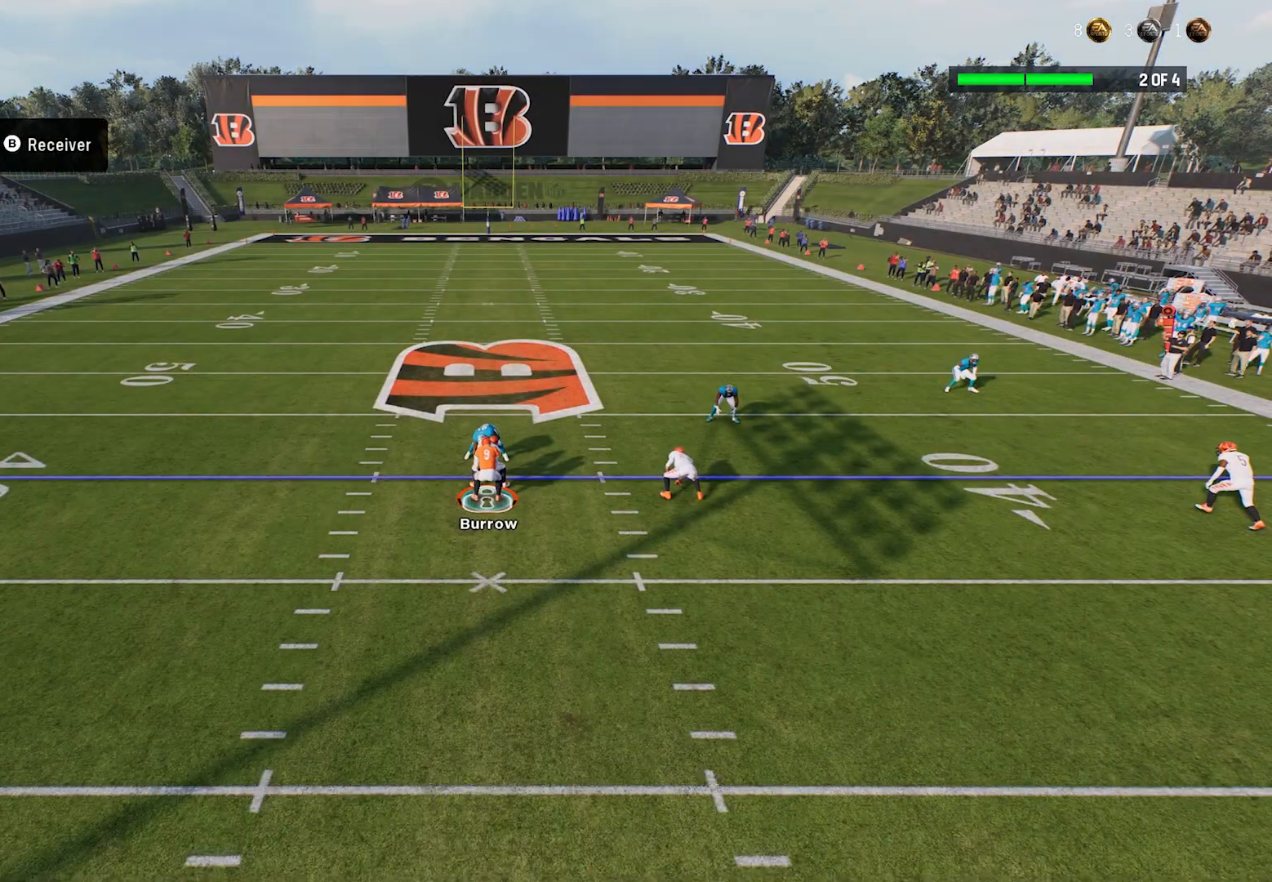
{"buttons": ["R2"], "left_stick": "left", "right_stick": "center", "events": [[60, "R2", "down"], [140, "left_stick", "left"]]}
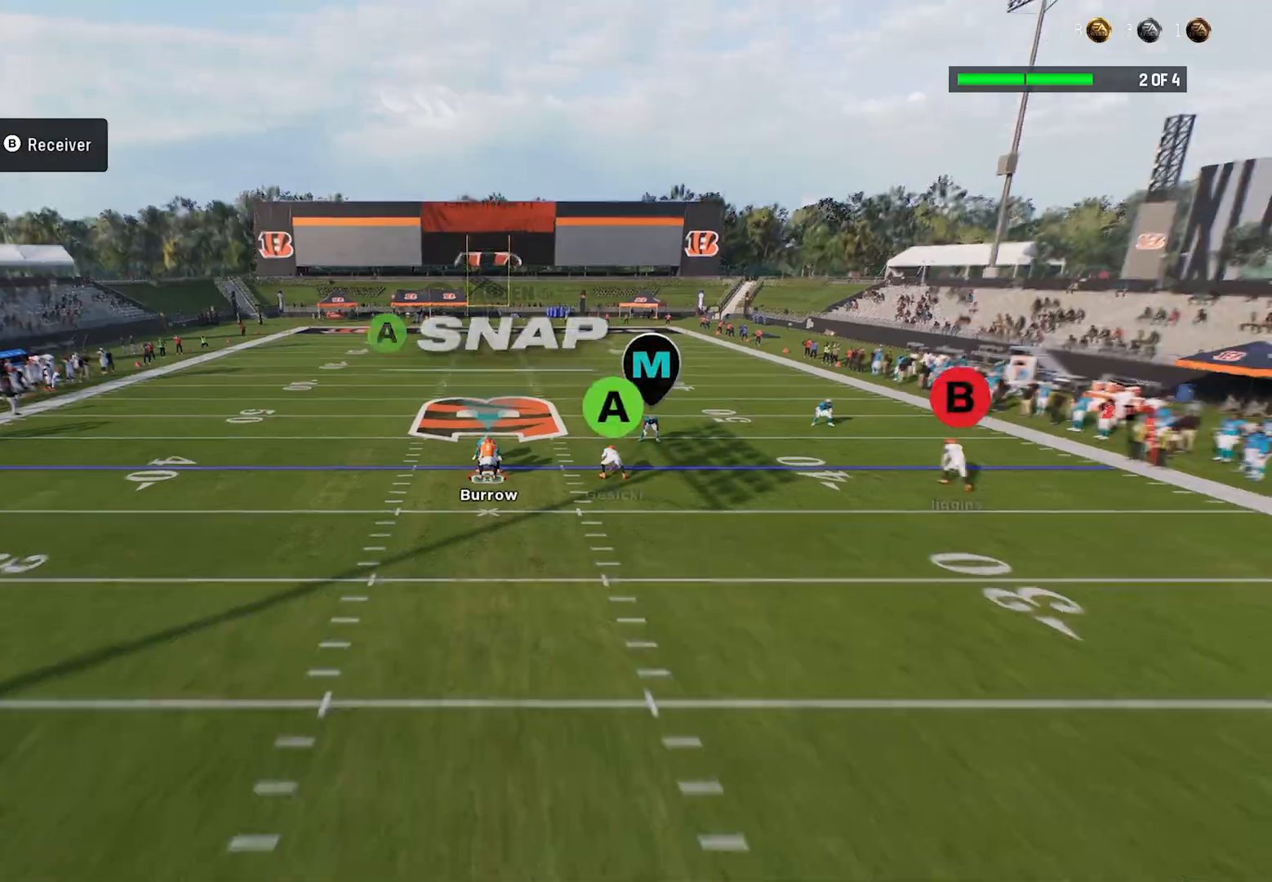
{"buttons": ["A"], "left_stick": "center", "right_stick": "center", "events": [[60, "R2", "up"], [60, "left_stick", "center"], [460, "A", "down"]]}
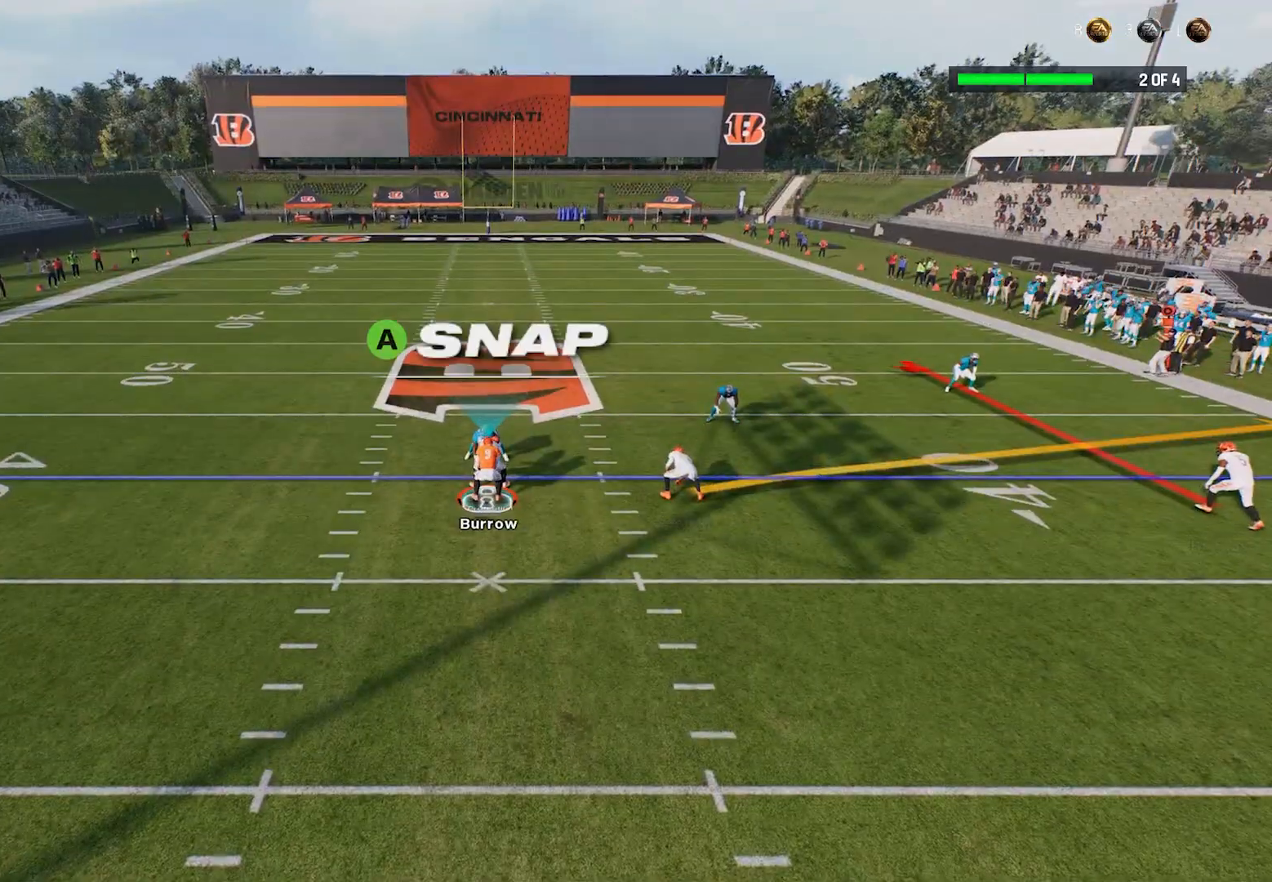
{"buttons": [], "left_stick": "left", "right_stick": "center", "events": [[40, "A", "up"], [340, "left_stick", "left"]]}
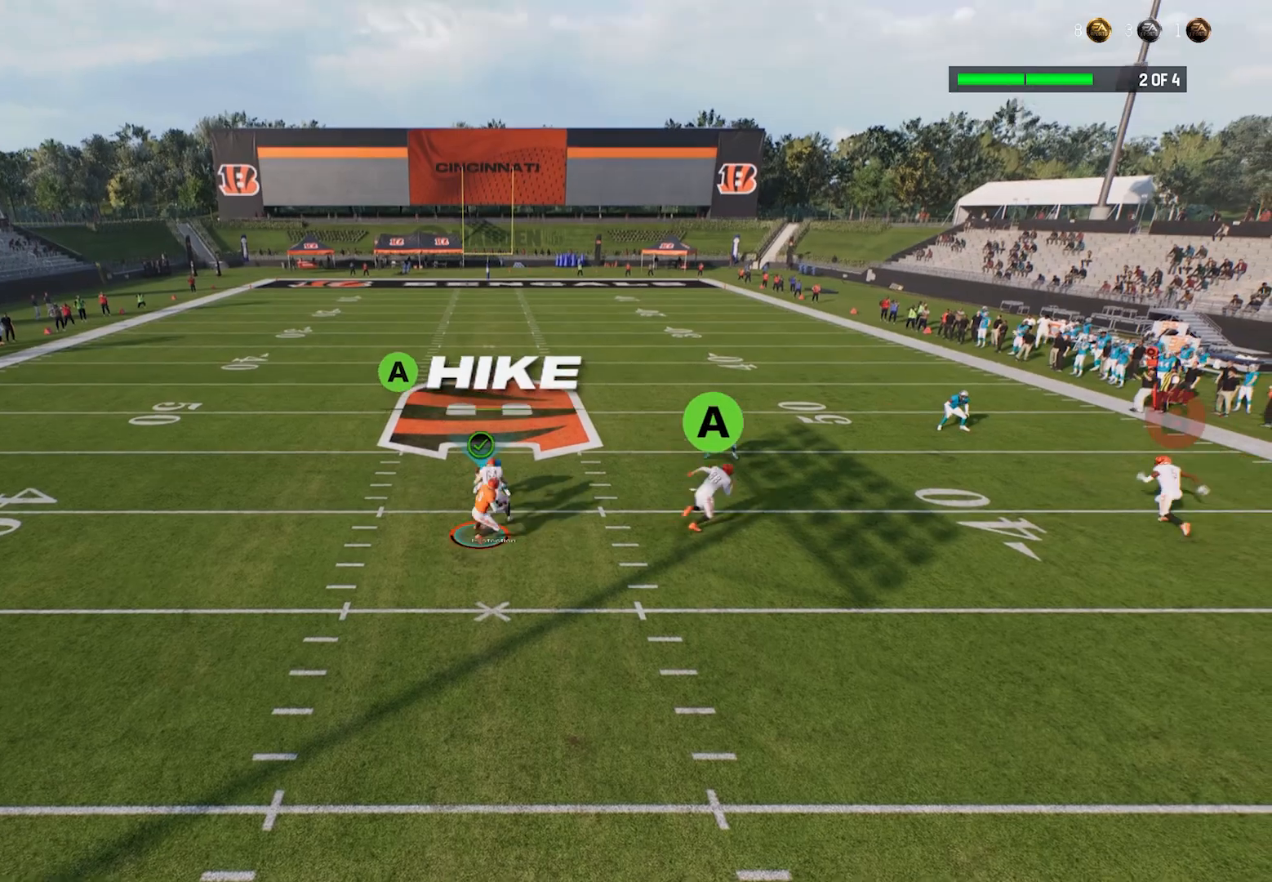
{"buttons": ["B"], "left_stick": "up-left", "right_stick": "center", "events": [[240, "B", "down"], [500, "left_stick", "up-left"]]}
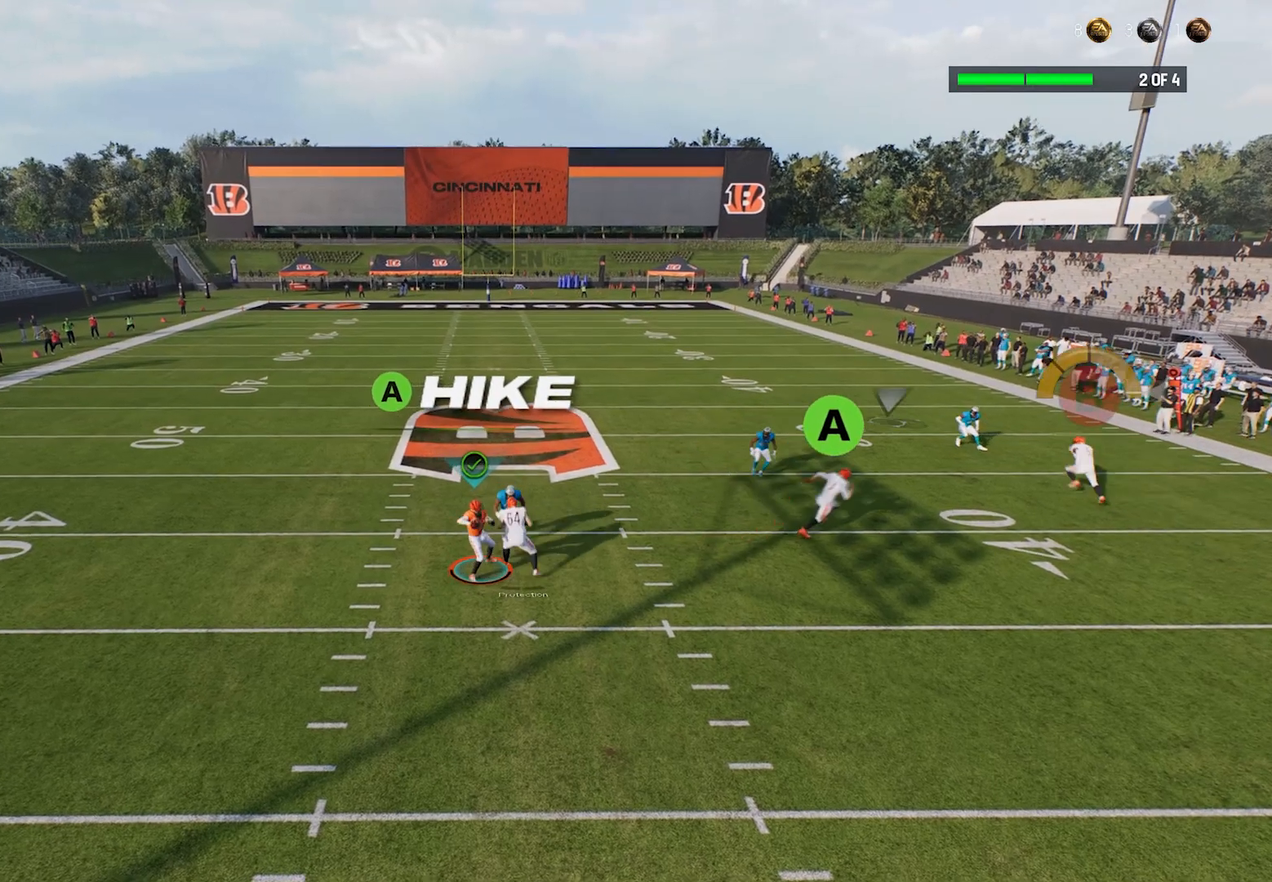
{"buttons": ["R2"], "left_stick": "up-left", "right_stick": "center", "events": [[20, "B", "up"], [340, "R2", "down"]]}
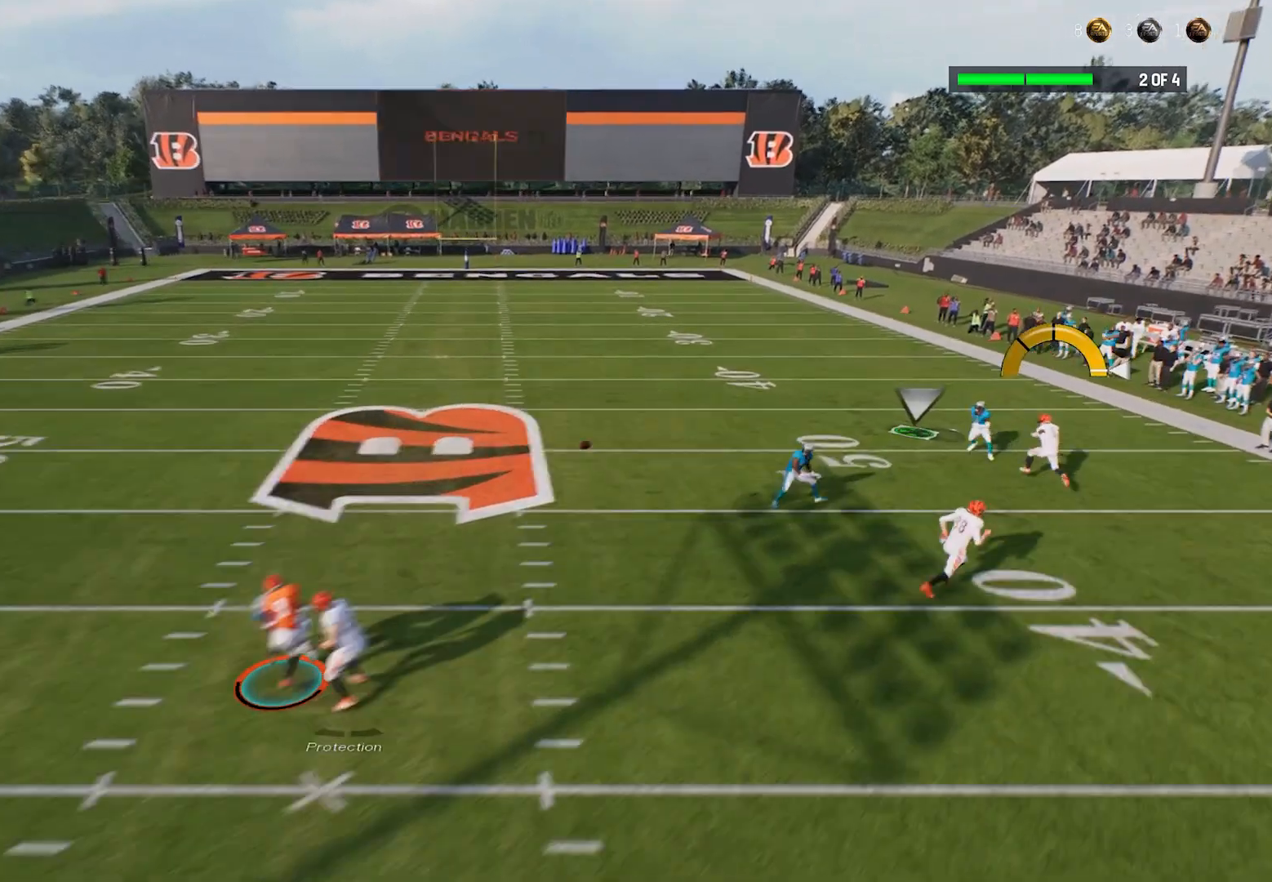
{"buttons": ["R2"], "left_stick": "up-left", "right_stick": "center", "events": [[160, "right_stick", "left"], [360, "right_stick", "center"]]}
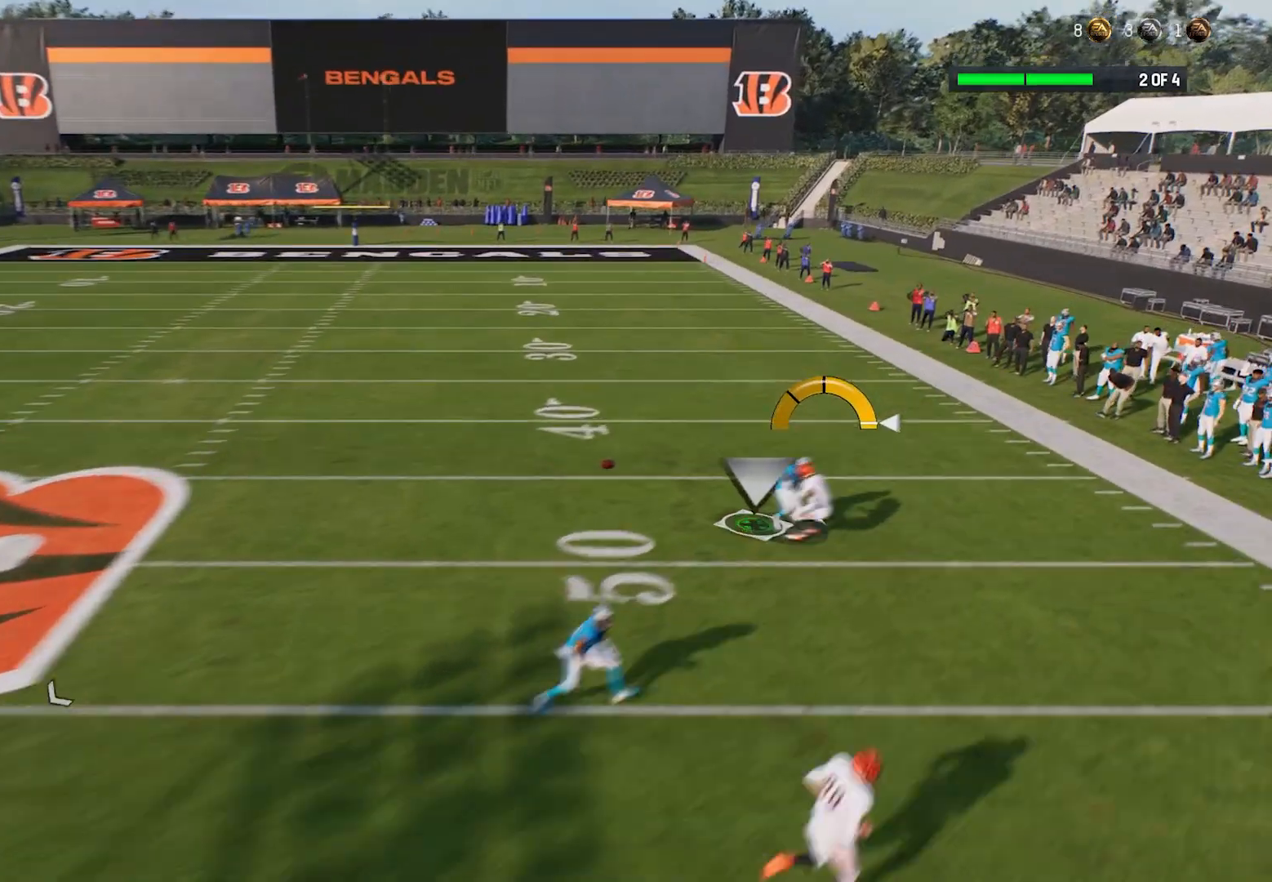
{"buttons": ["R2"], "left_stick": "up-left", "right_stick": "center", "events": []}
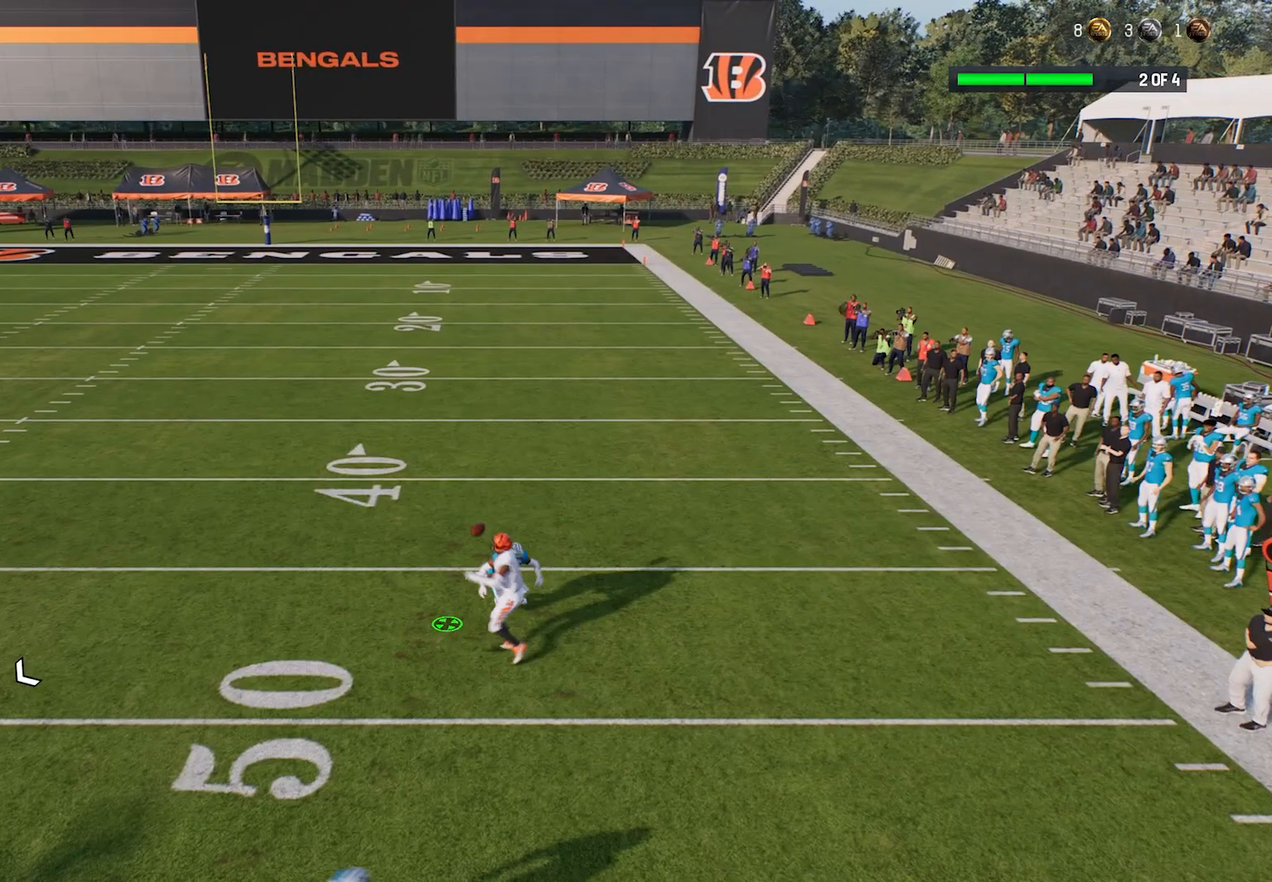
{"buttons": ["R2"], "left_stick": "up-left", "right_stick": "center", "events": []}
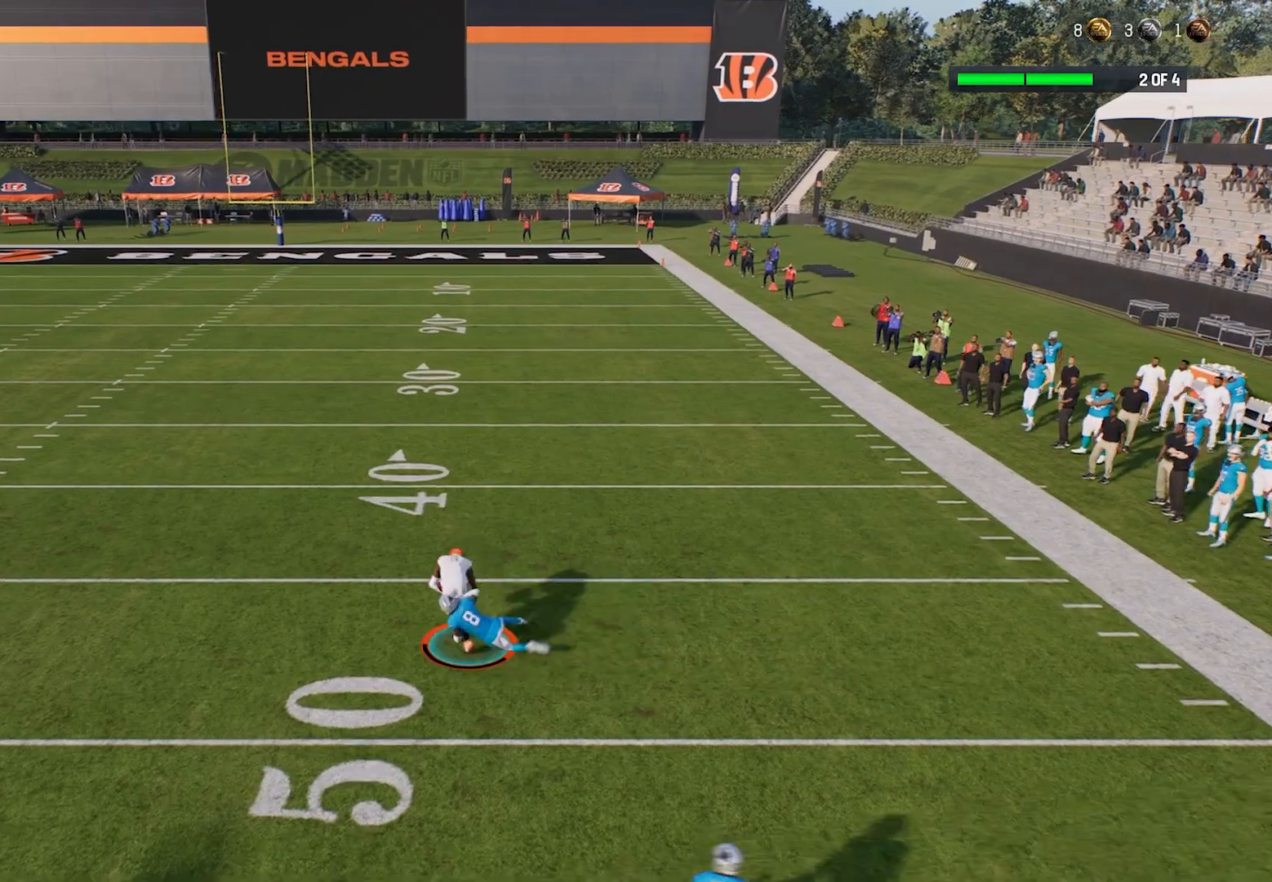
{"buttons": ["R2"], "left_stick": "up-left", "right_stick": "center", "events": []}
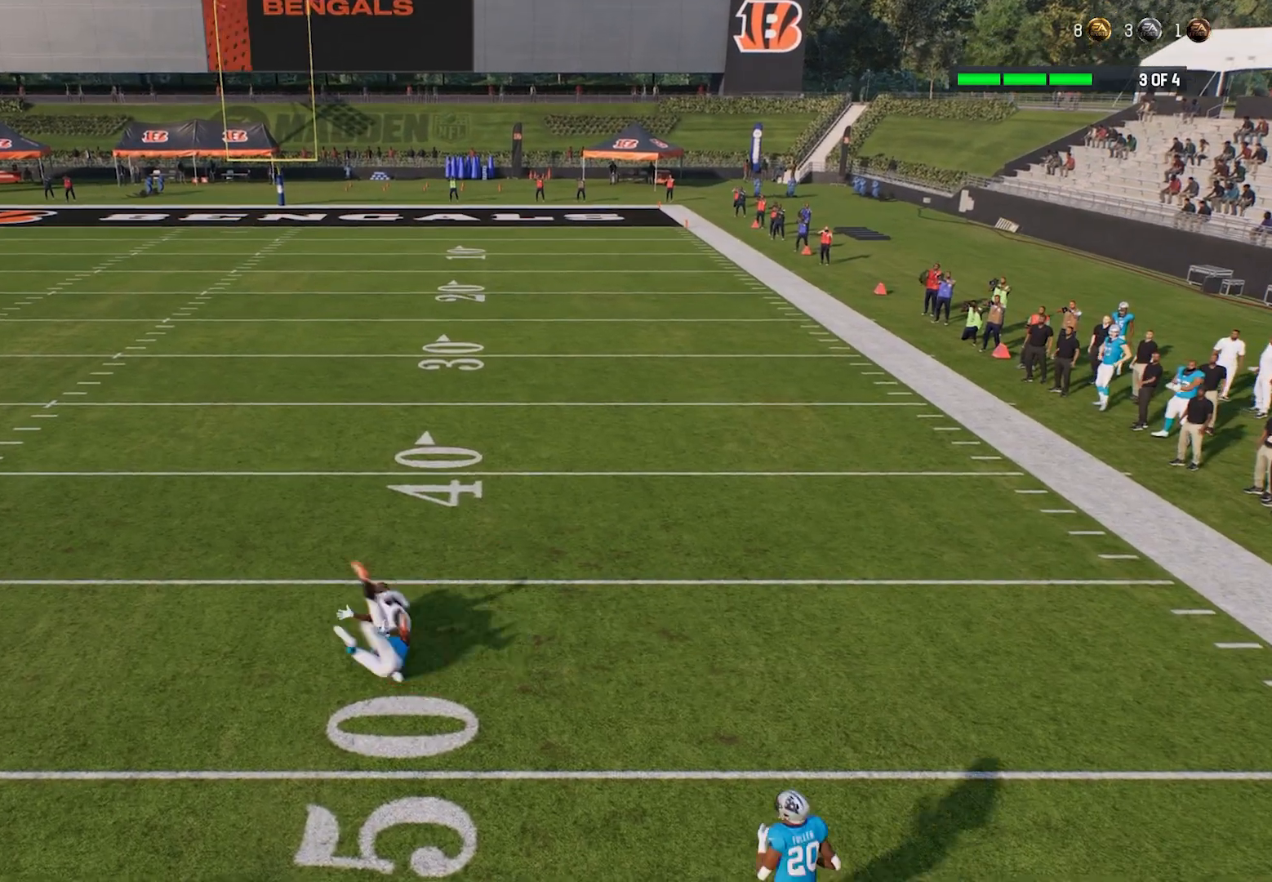
{"buttons": ["R2"], "left_stick": "up-left", "right_stick": "center", "events": []}
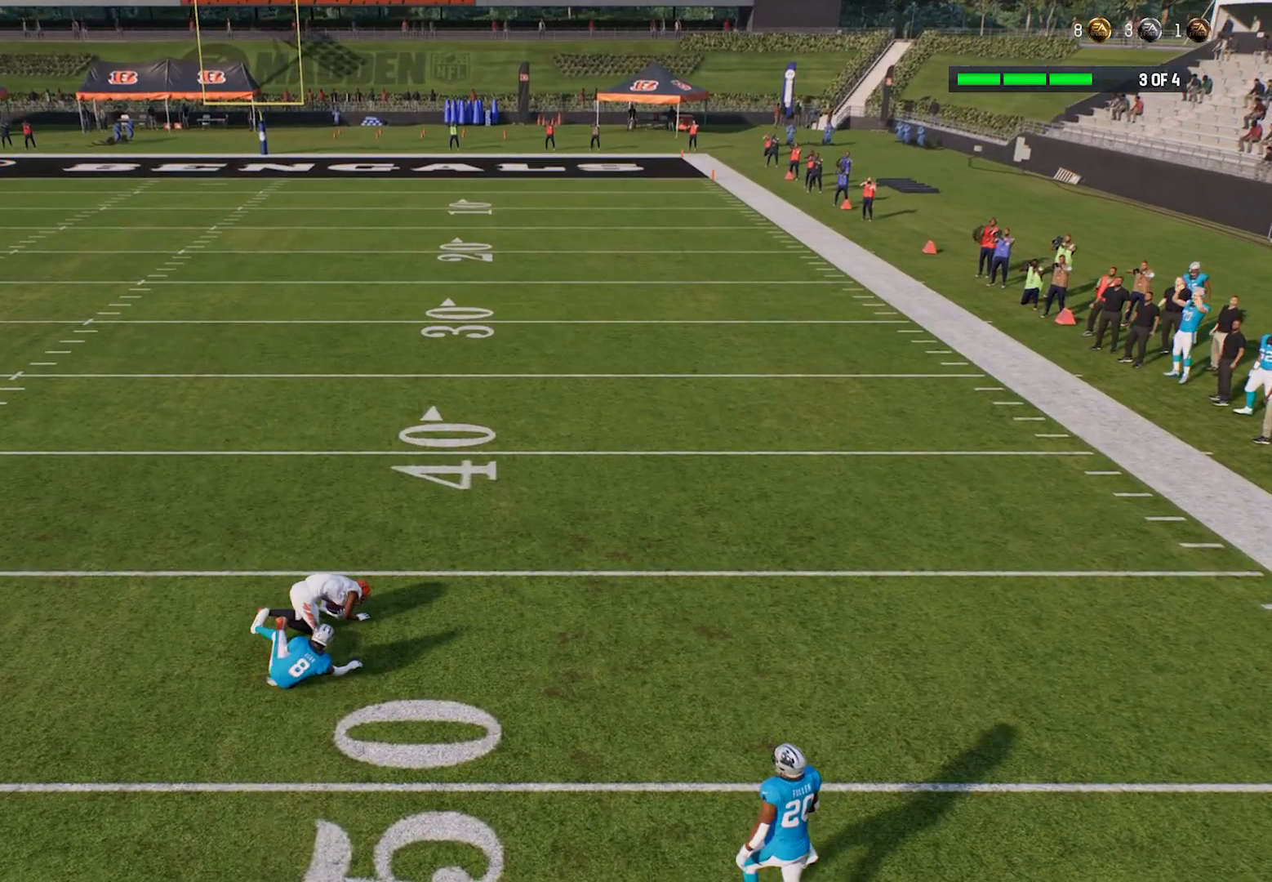
{"buttons": [], "left_stick": "center", "right_stick": "center", "events": [[60, "R2", "up"], [60, "left_stick", "center"]]}
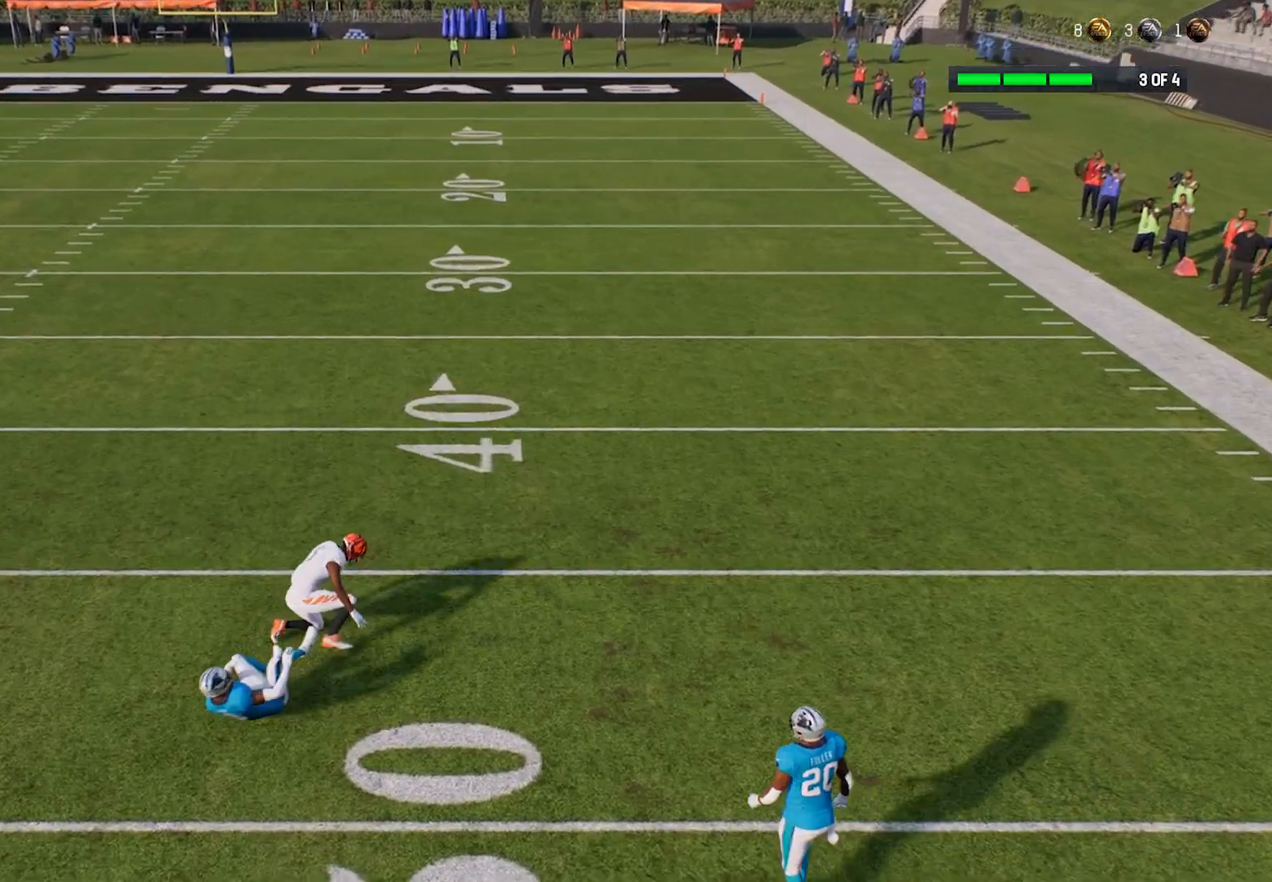
{"buttons": [], "left_stick": "center", "right_stick": "center", "events": []}
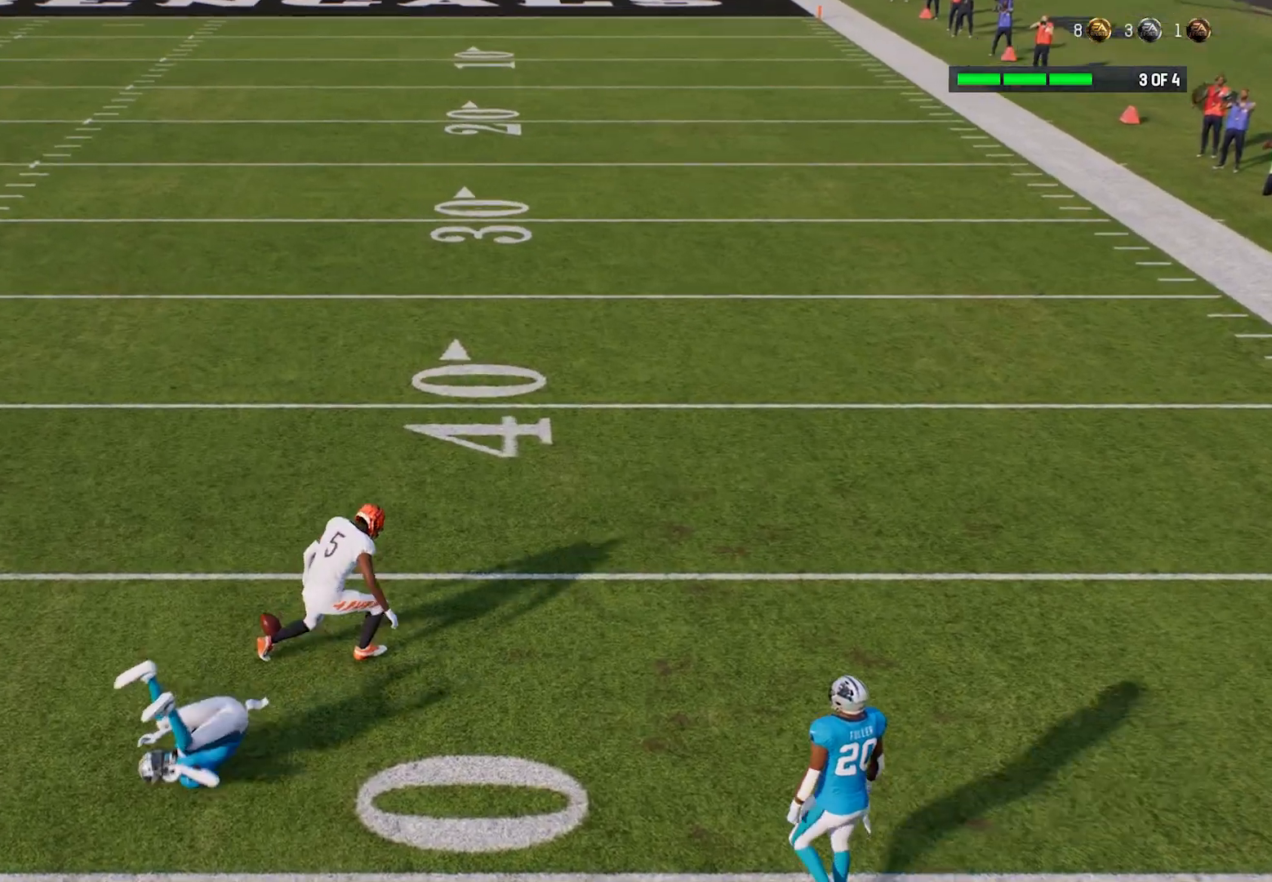
{"buttons": [], "left_stick": "center", "right_stick": "center", "events": []}